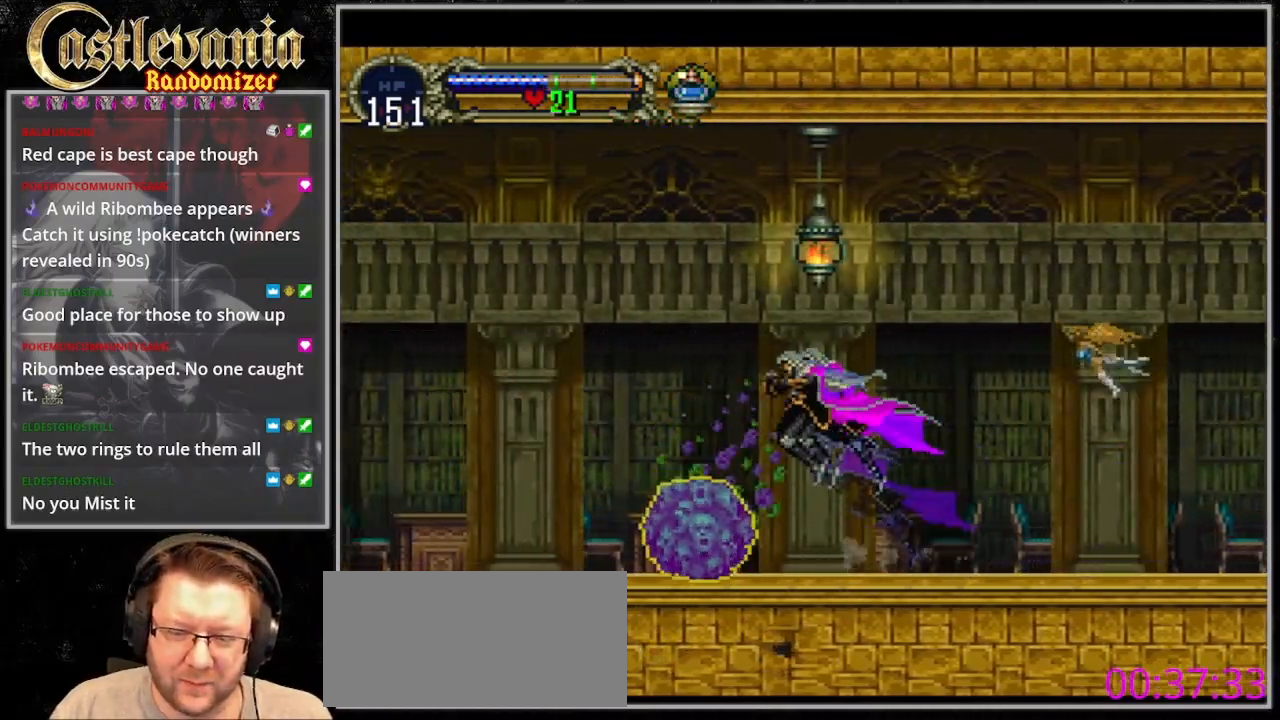
Gameplay with a controller (PlayStation layout); each line is a JSON object with the inputs held at the frame after it (dt_ms = milliseconds from this image to that frame). "events" lists button and stick changes between this image and that frame as [ms after this image, input, new state], when the widget could be followed in between. Not read: DPAD_LEFT L3 R3 TRIANGLE.
{"dt_ms": 500, "buttons": ["CIRCLE"], "events": [[33, "SQUARE", "down"], [133, "SQUARE", "up"], [200, "DPAD_RIGHT", "down"], [333, "DPAD_RIGHT", "up"], [400, "CIRCLE", "down"]]}
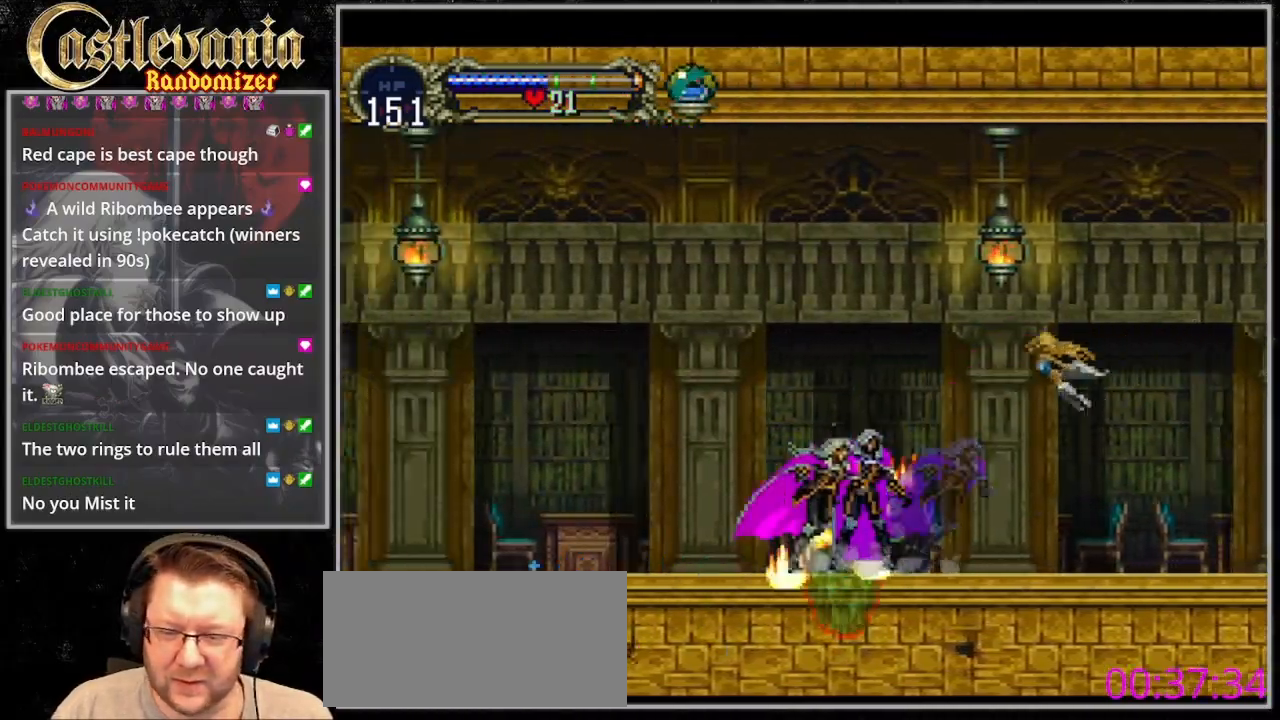
{"dt_ms": 1000, "buttons": []}
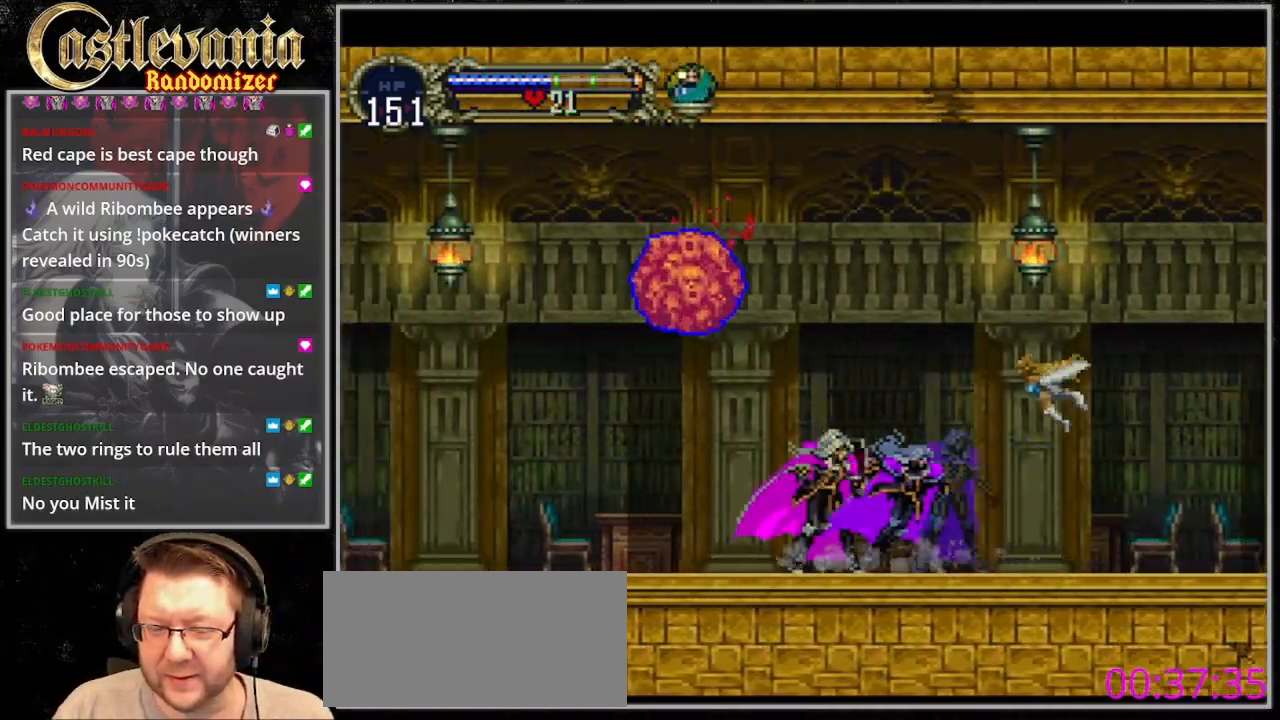
{"dt_ms": 500, "buttons": ["CIRCLE"], "events": [[100, "CIRCLE", "down"], [200, "CIRCLE", "up"], [300, "CIRCLE", "down"], [367, "CIRCLE", "up"], [500, "CIRCLE", "down"]]}
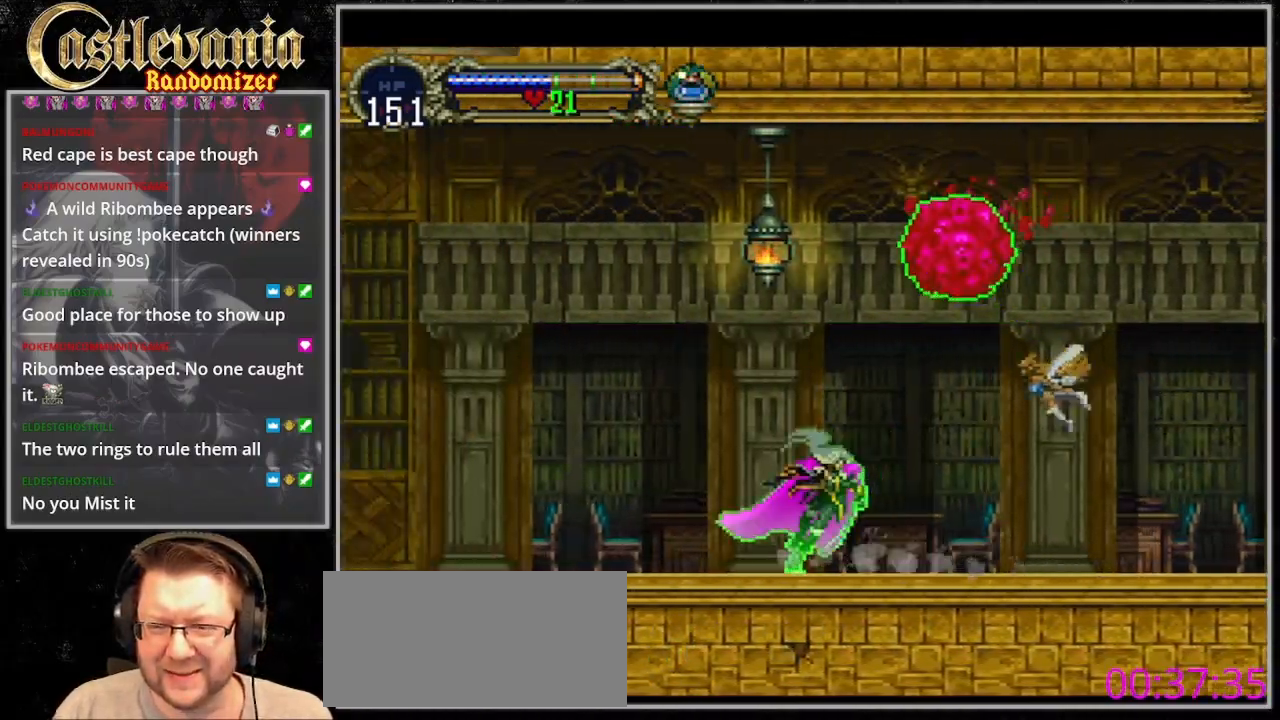
{"dt_ms": 500, "buttons": []}
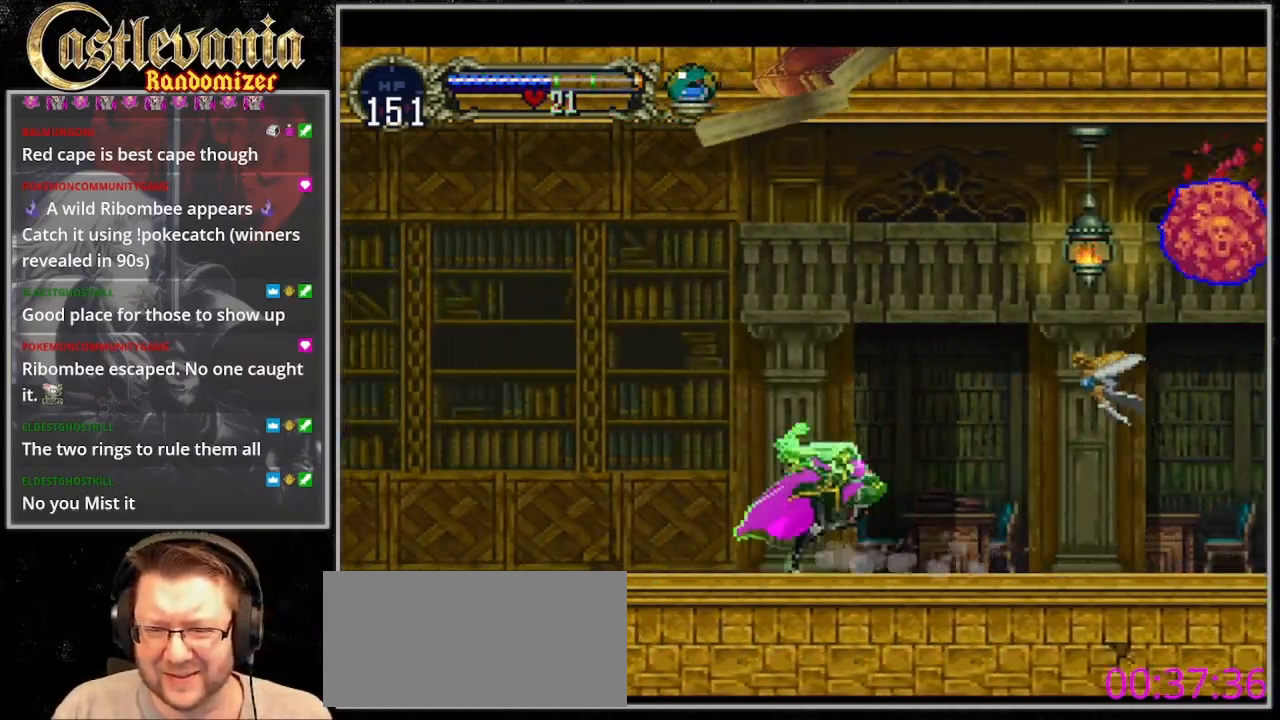
{"dt_ms": 500, "buttons": ["CIRCLE"], "events": [[67, "CIRCLE", "down"], [167, "CIRCLE", "up"], [233, "CIRCLE", "down"]]}
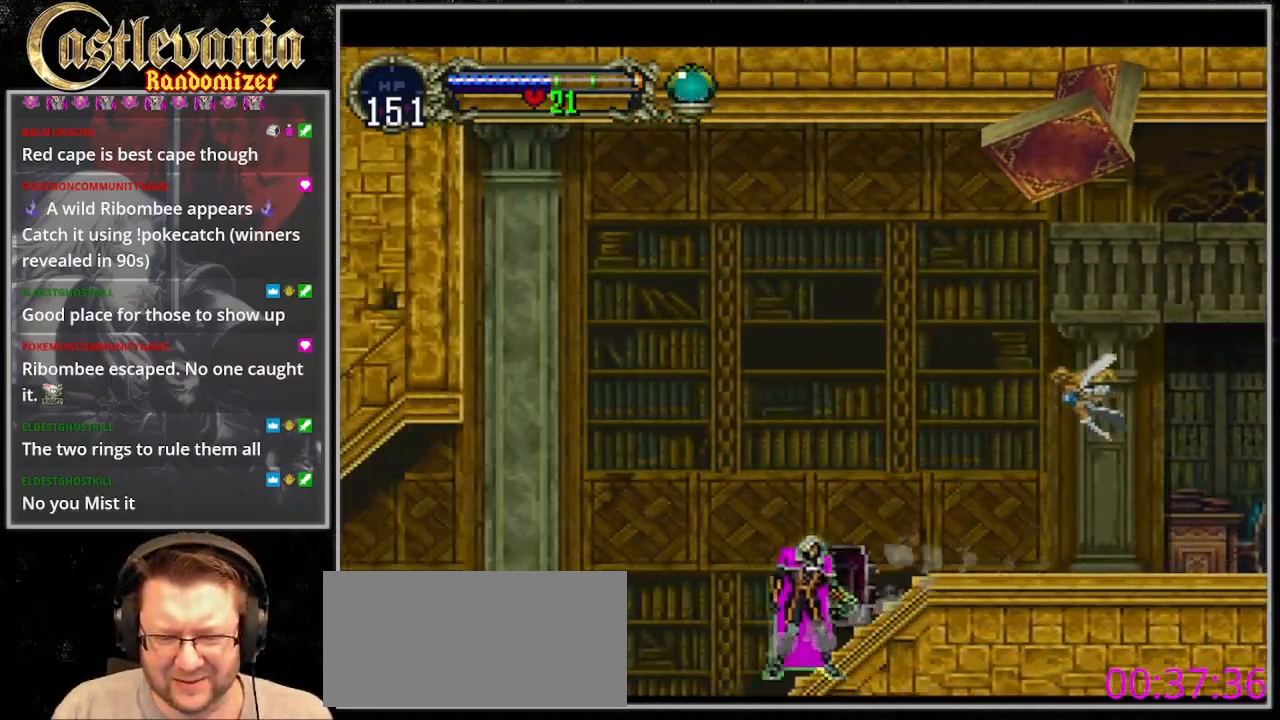
{"dt_ms": 1000, "buttons": [], "events": [[33, "CIRCLE", "up"], [100, "CIRCLE", "down"], [200, "CIRCLE", "up"], [300, "CIRCLE", "down"], [400, "CIRCLE", "up"], [500, "CIRCLE", "down"], [667, "CIRCLE", "up"]]}